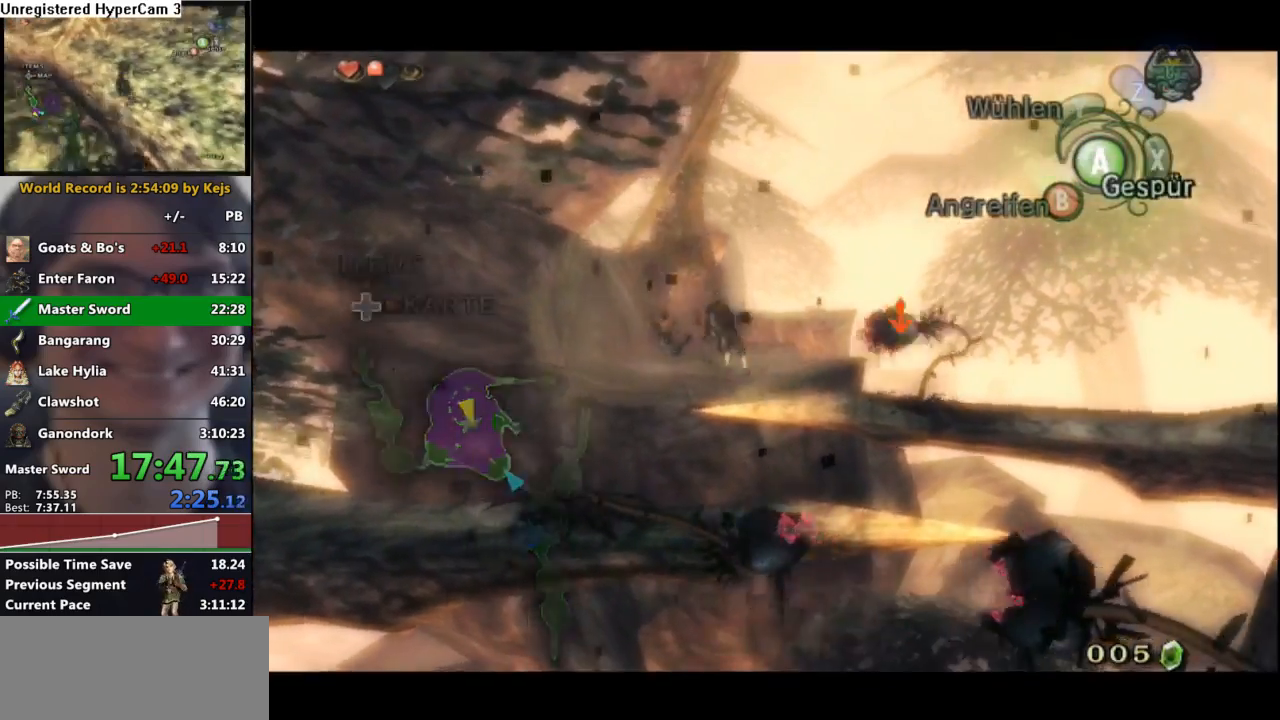
Gameplay with a controller (Nintendo layout); each line is a JSON object with the inputs held at the frame after it. "events" lists button and stick changes between this image and that frame as [ms after this image, input, new state], when the widget could be followed in between. Not read: L3 R3 START.
{"buttons": [], "left_stick": "up", "right_stick": "center", "events": [[50, "L1", "up"], [50, "left_stick", "up"], [250, "A", "down"], [333, "A", "up"], [383, "A", "down"], [467, "A", "up"]]}
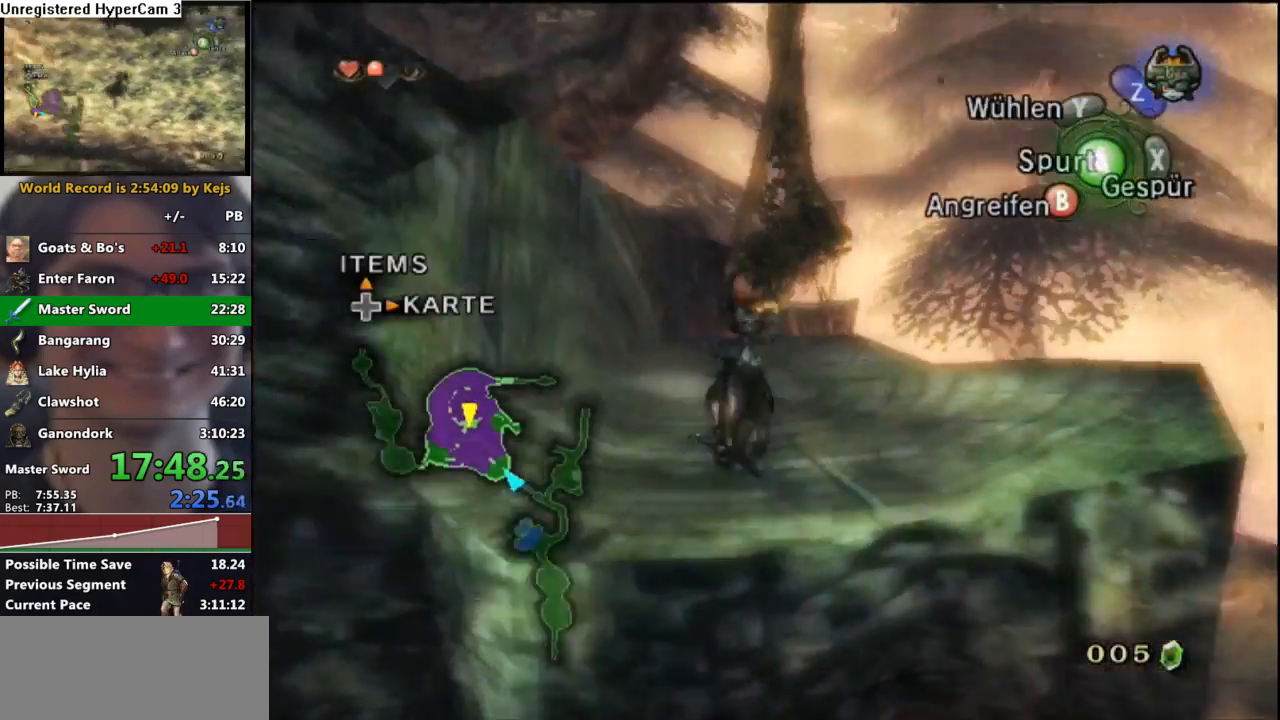
{"buttons": [], "left_stick": "up", "right_stick": "center", "events": [[50, "A", "down"], [133, "A", "up"]]}
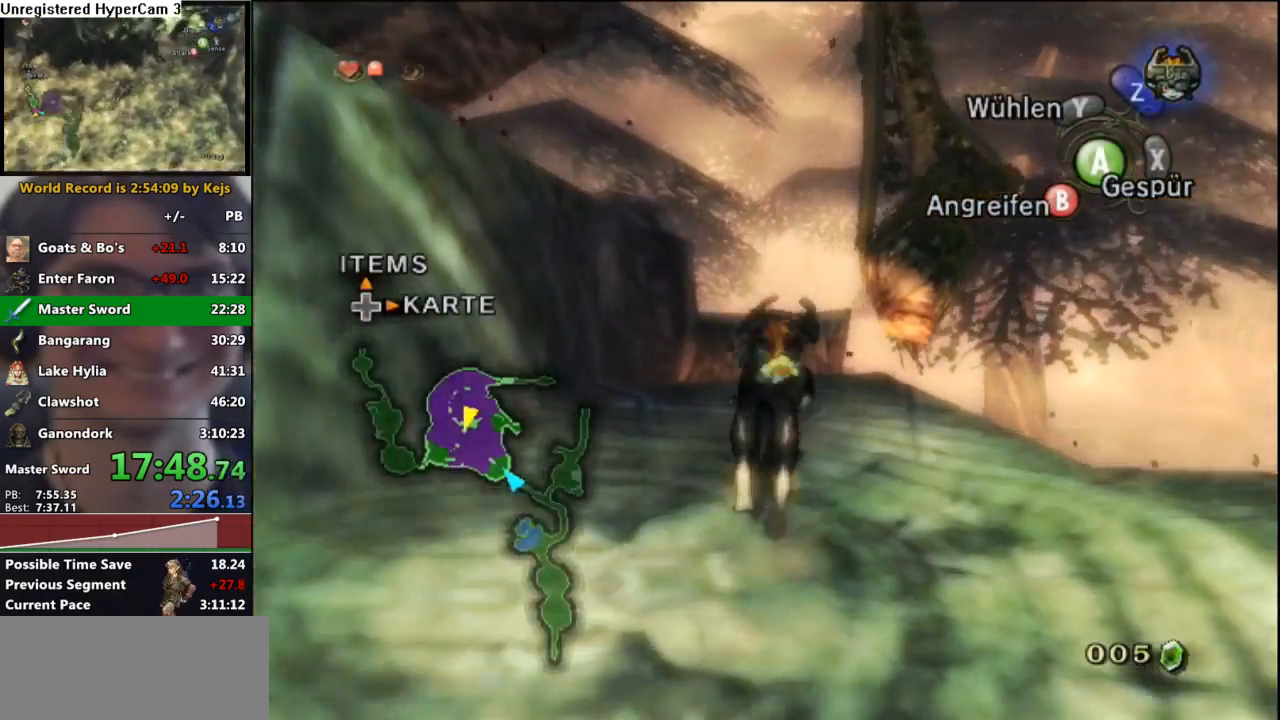
{"buttons": ["L1"], "left_stick": "center", "right_stick": "center", "events": [[117, "Z", "down"], [150, "L1", "down"], [150, "left_stick", "center"], [217, "Z", "up"]]}
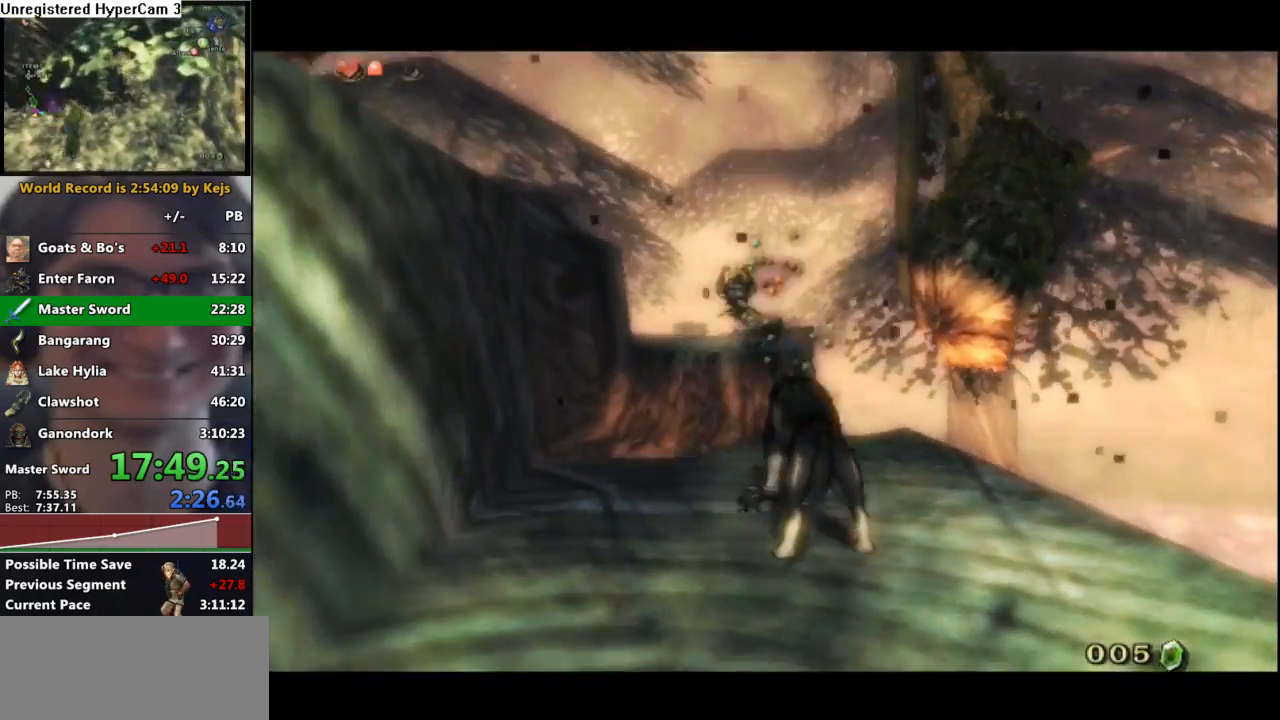
{"buttons": ["L1"], "left_stick": "center", "right_stick": "center", "events": []}
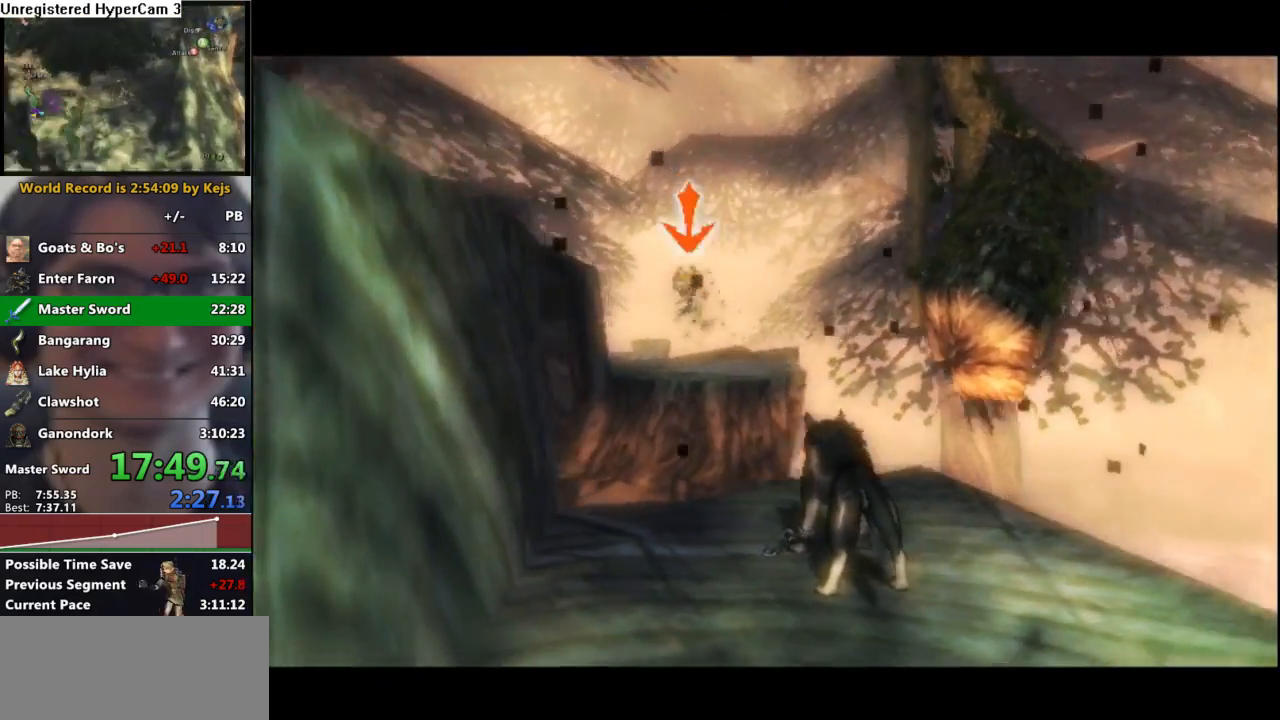
{"buttons": ["L1"], "left_stick": "center", "right_stick": "center", "events": []}
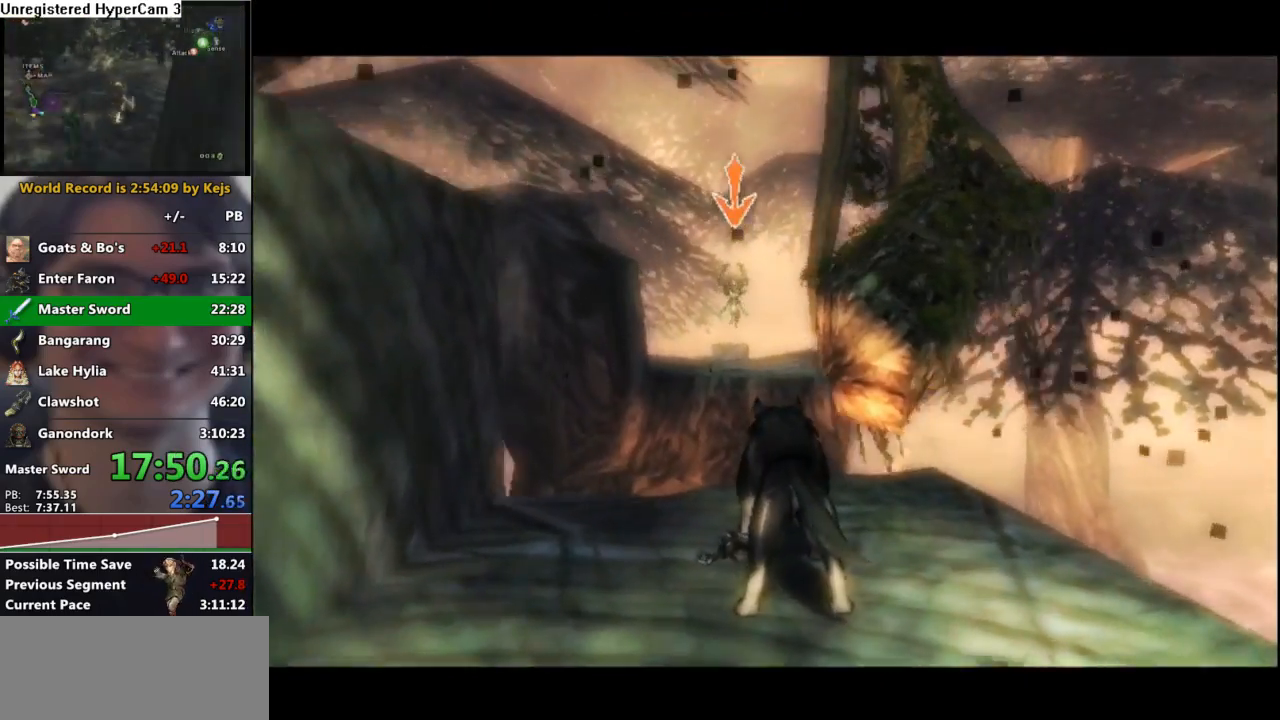
{"buttons": ["A", "L1"], "left_stick": "center", "right_stick": "center", "events": [[467, "A", "down"]]}
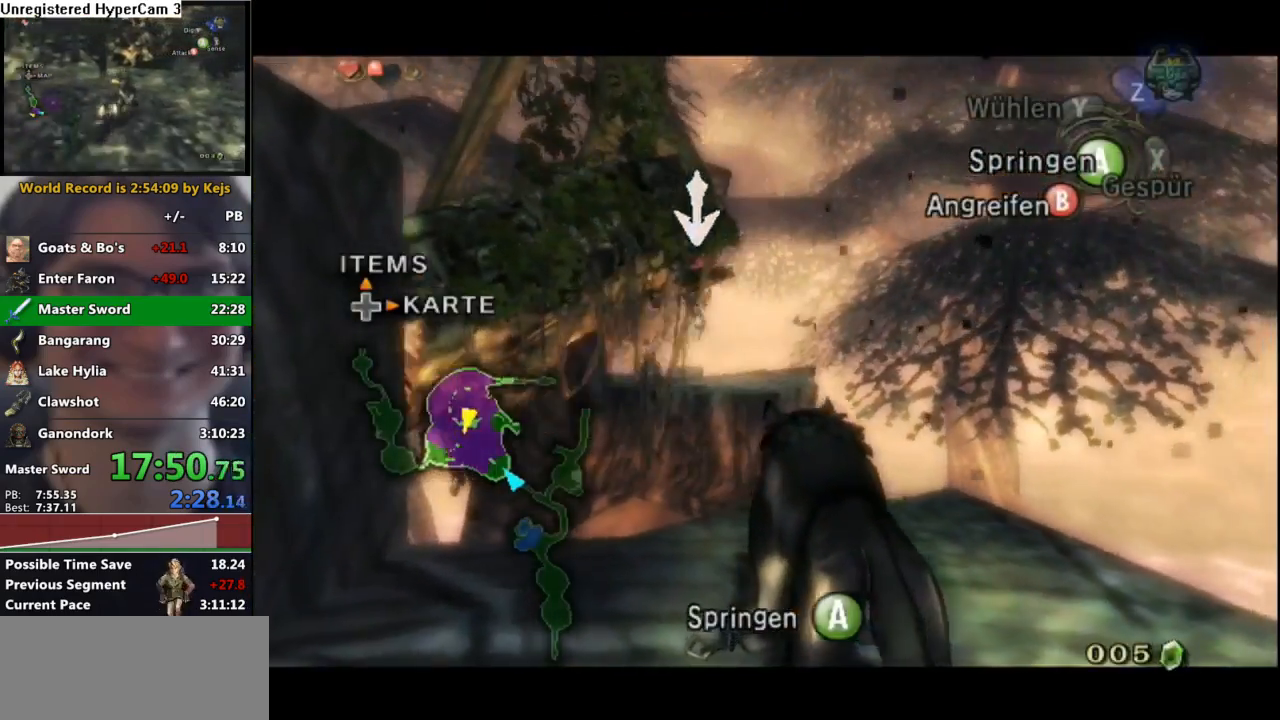
{"buttons": [], "left_stick": "up", "right_stick": "center", "events": [[100, "A", "up"], [250, "L1", "up"], [283, "left_stick", "up-left"], [400, "A", "down"], [400, "left_stick", "up"], [483, "A", "up"]]}
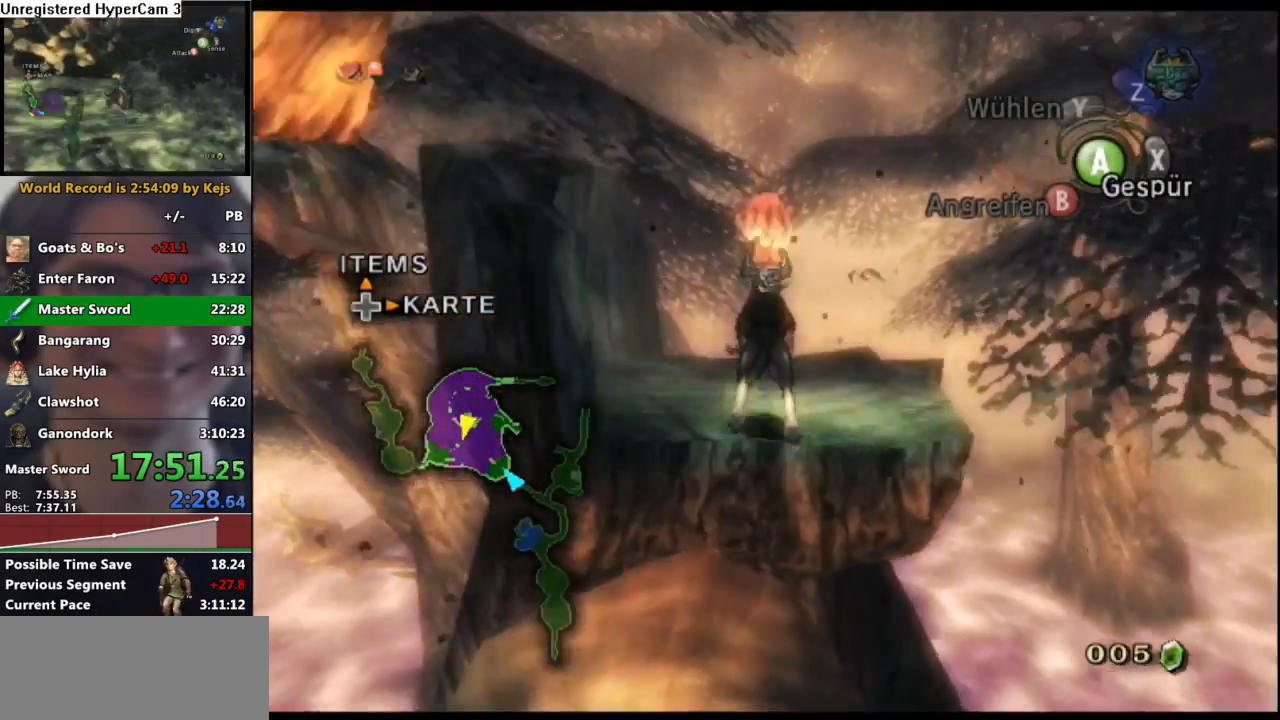
{"buttons": [], "left_stick": "up", "right_stick": "center", "events": [[67, "A", "down"], [133, "A", "up"], [200, "A", "down"], [283, "A", "up"]]}
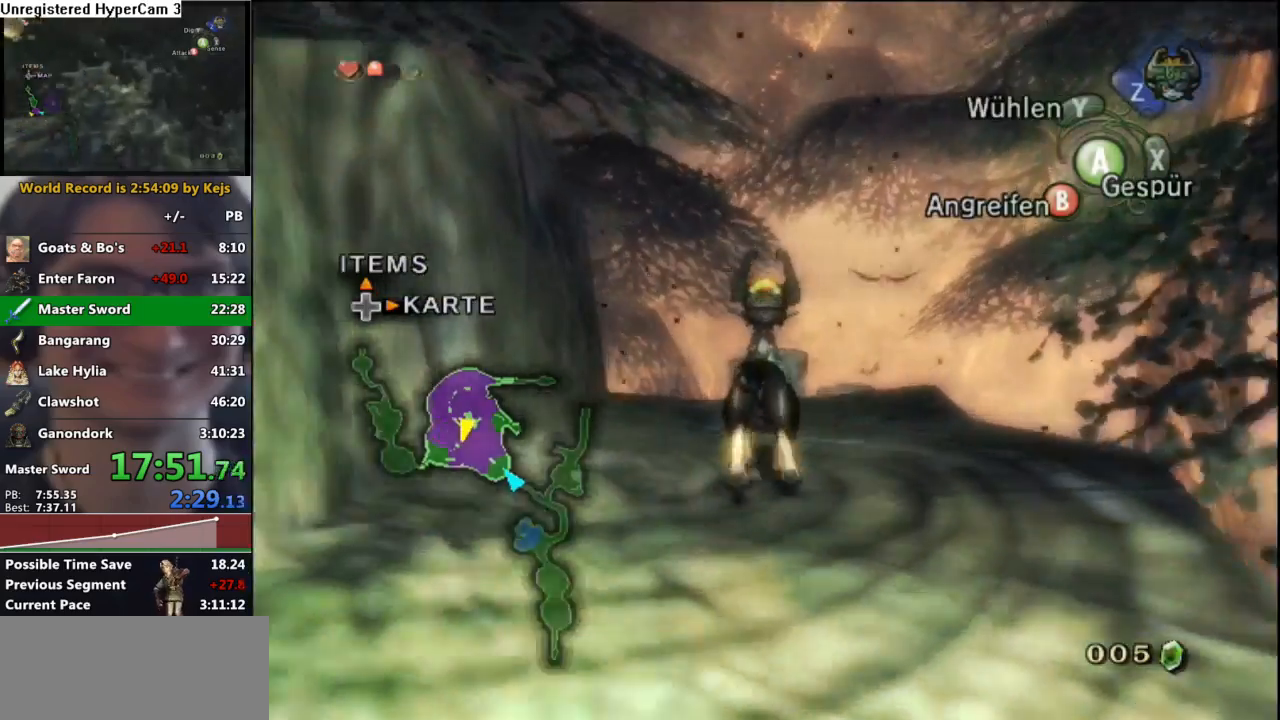
{"buttons": ["A", "L1"], "left_stick": "center", "right_stick": "center", "events": [[183, "L1", "down"], [250, "Z", "down"], [267, "left_stick", "center"], [350, "Z", "up"], [483, "A", "down"]]}
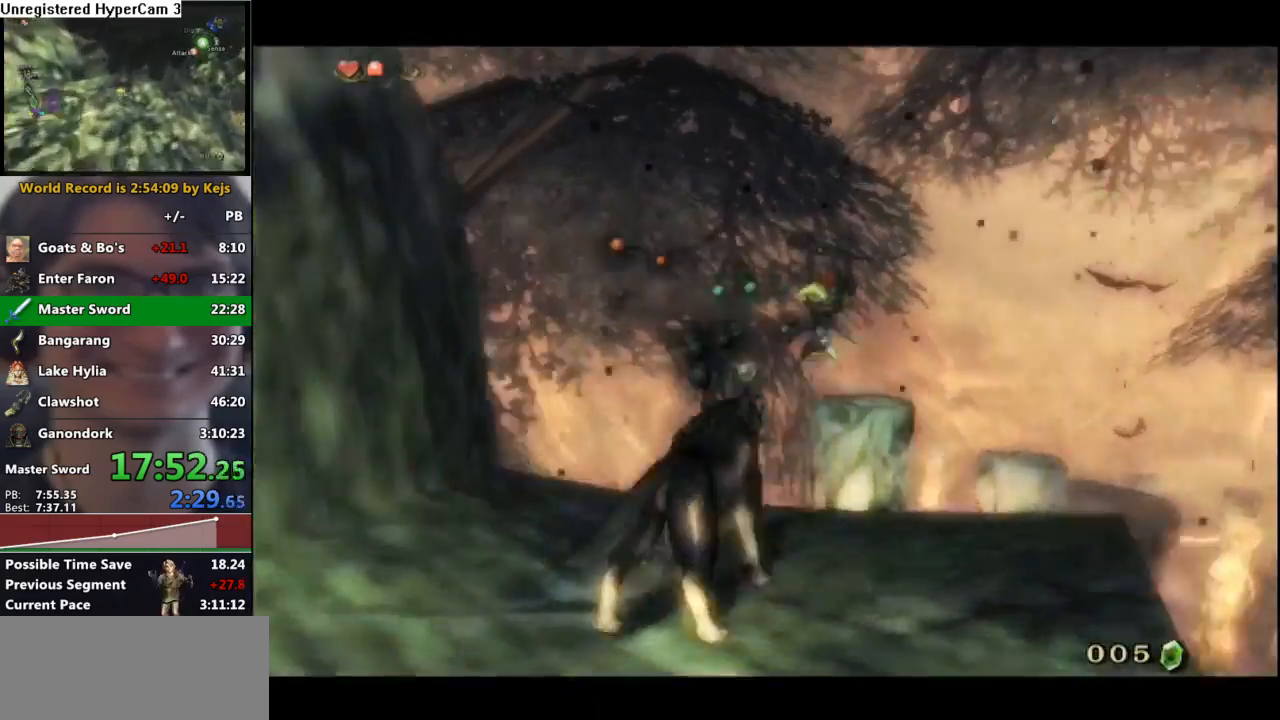
{"buttons": ["A", "L1"], "left_stick": "center", "right_stick": "center", "events": [[50, "A", "up"], [150, "A", "down"], [217, "A", "up"], [283, "A", "down"], [367, "A", "up"], [450, "A", "down"]]}
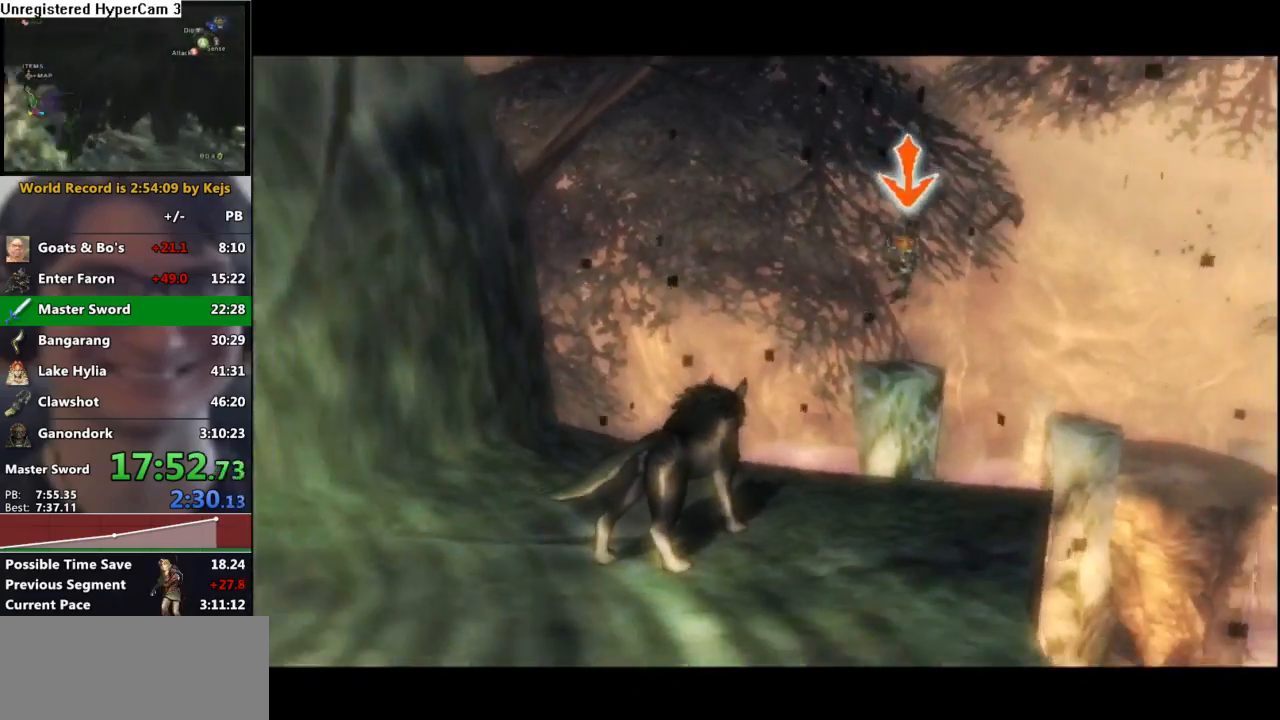
{"buttons": ["L1"], "left_stick": "center", "right_stick": "center", "events": [[17, "A", "up"], [117, "A", "down"], [167, "A", "up"], [267, "A", "down"], [350, "A", "up"], [433, "A", "down"], [483, "A", "up"]]}
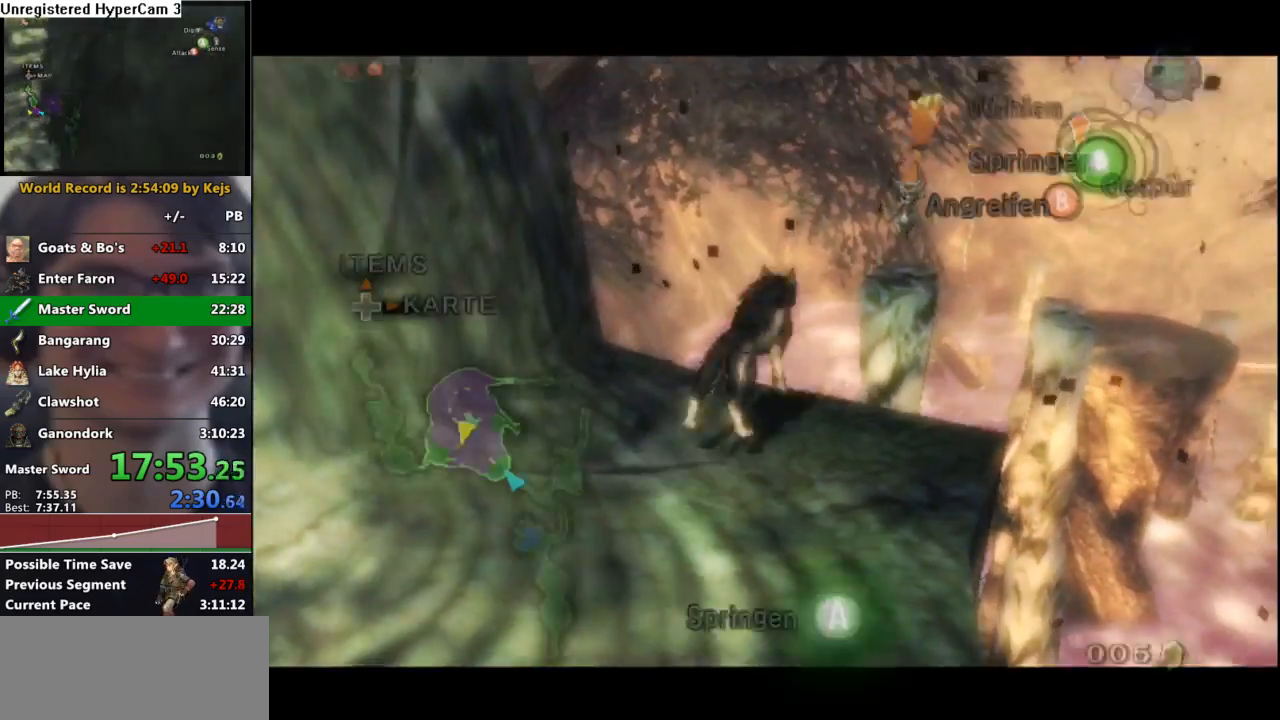
{"buttons": ["L1"], "left_stick": "center", "right_stick": "center", "events": [[83, "A", "down"], [150, "A", "up"], [233, "A", "down"], [317, "A", "up"], [417, "A", "down"], [467, "A", "up"]]}
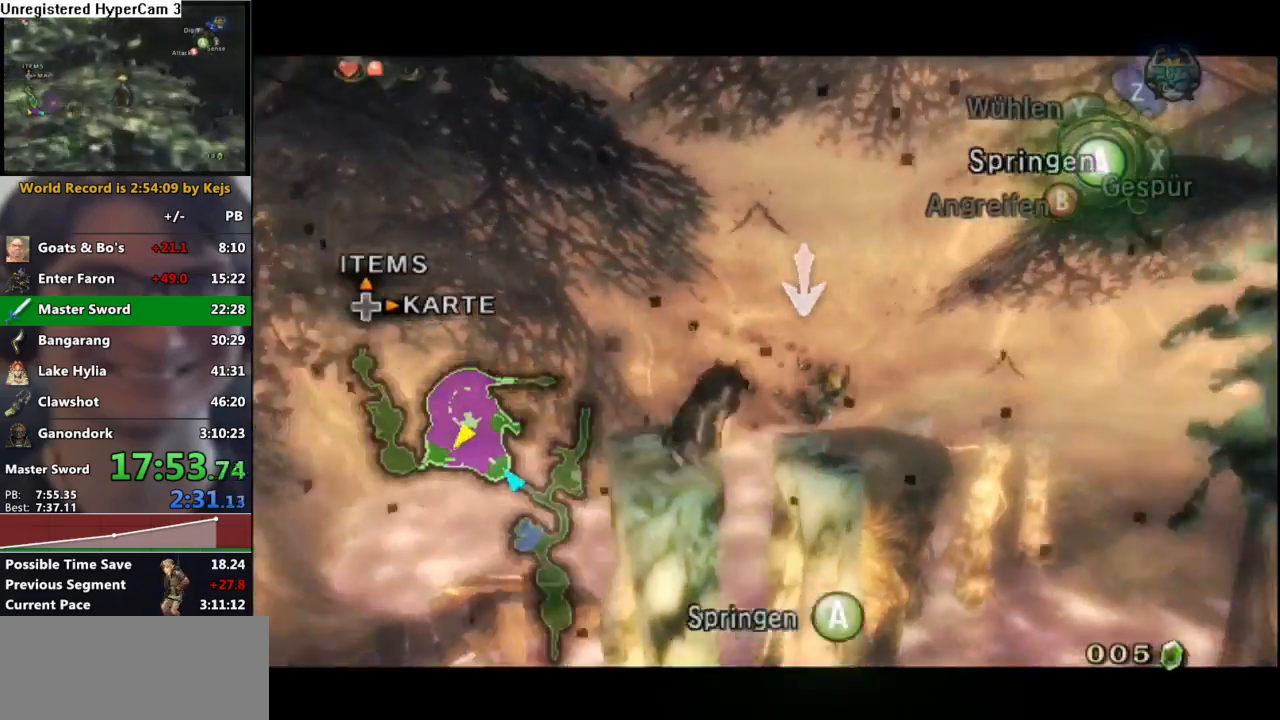
{"buttons": ["L1"], "left_stick": "center", "right_stick": "center", "events": [[50, "A", "down"], [117, "A", "up"], [217, "A", "down"], [283, "A", "up"], [383, "A", "down"], [433, "A", "up"]]}
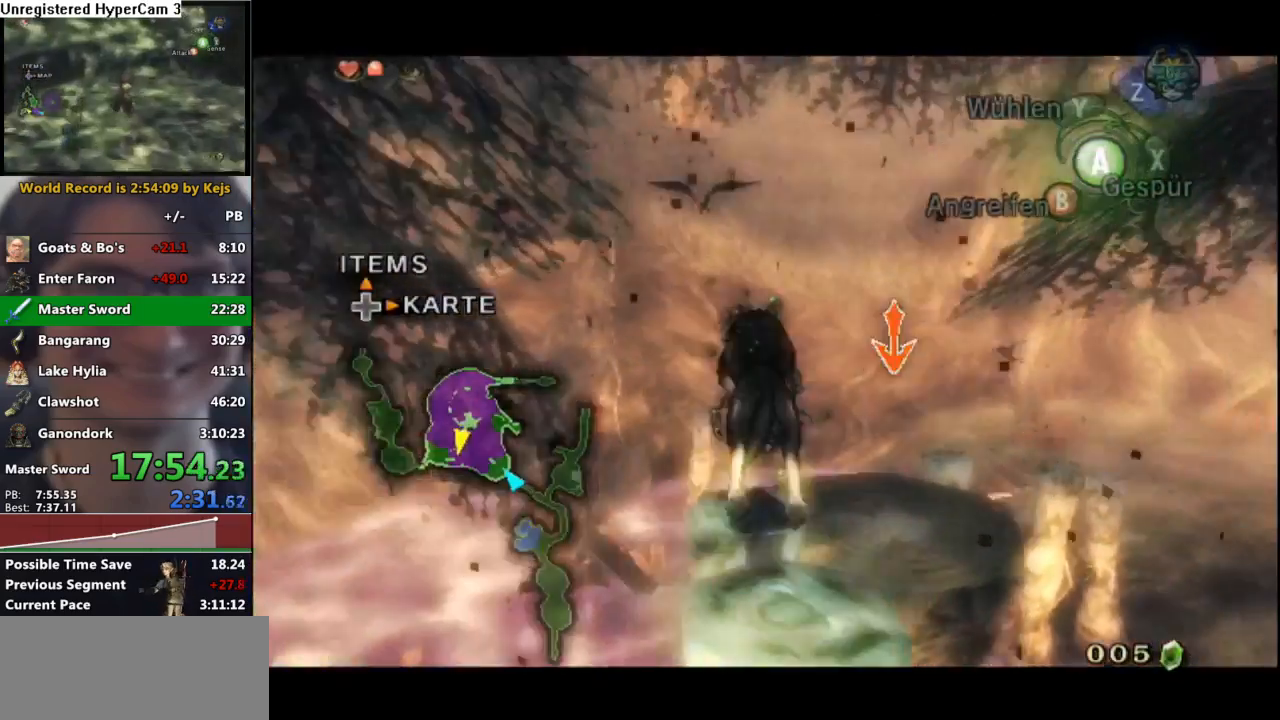
{"buttons": ["A", "L1"], "left_stick": "center", "right_stick": "center", "events": [[33, "A", "down"], [83, "A", "up"], [183, "A", "down"], [233, "A", "up"], [333, "A", "down"], [400, "A", "up"], [483, "A", "down"]]}
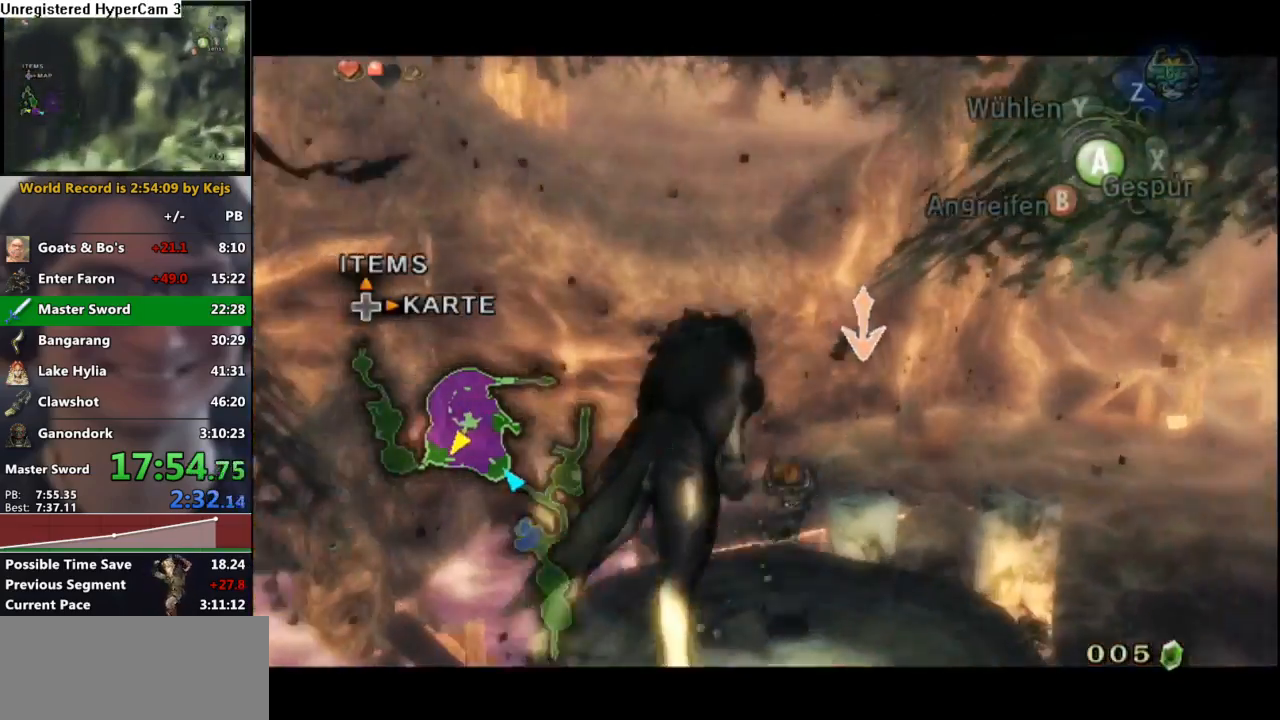
{"buttons": ["A", "L1"], "left_stick": "center", "right_stick": "center", "events": [[50, "A", "up"], [150, "A", "down"], [200, "A", "up"], [300, "A", "down"], [367, "A", "up"], [450, "A", "down"]]}
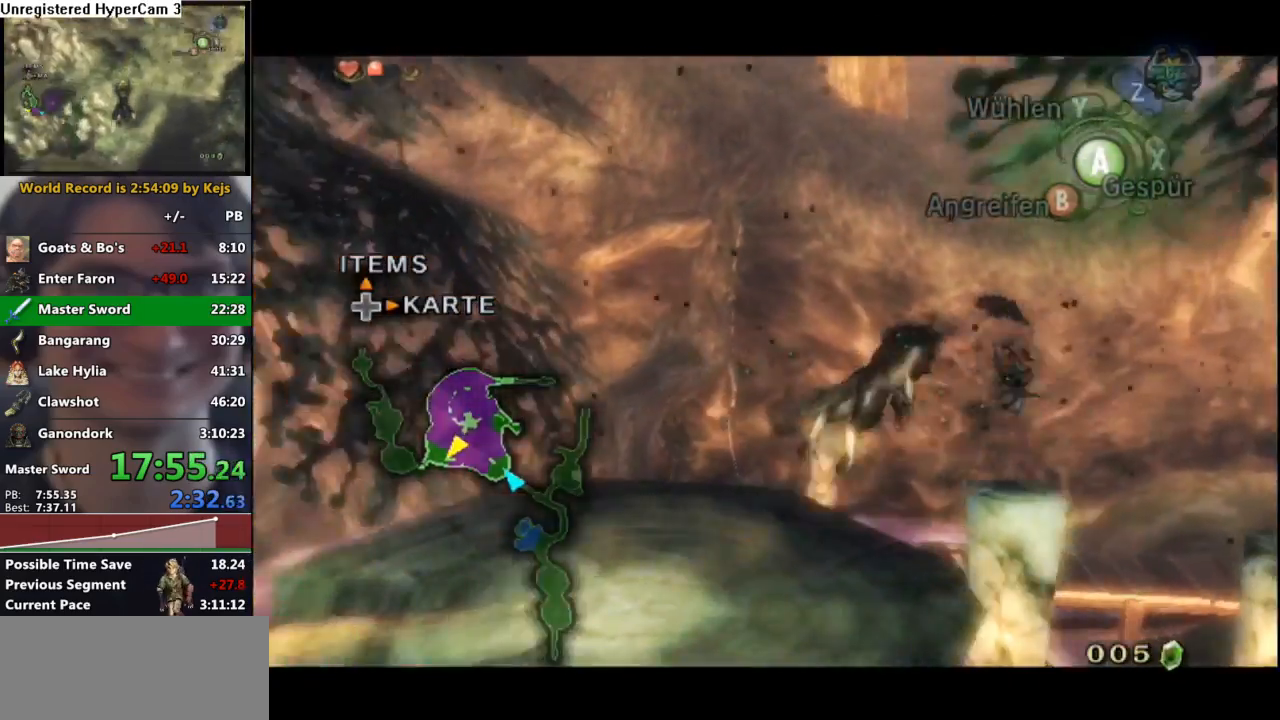
{"buttons": ["L1"], "left_stick": "center", "right_stick": "center", "events": [[33, "A", "up"], [100, "A", "down"], [183, "A", "up"], [267, "A", "down"], [333, "A", "up"], [417, "A", "down"], [483, "A", "up"]]}
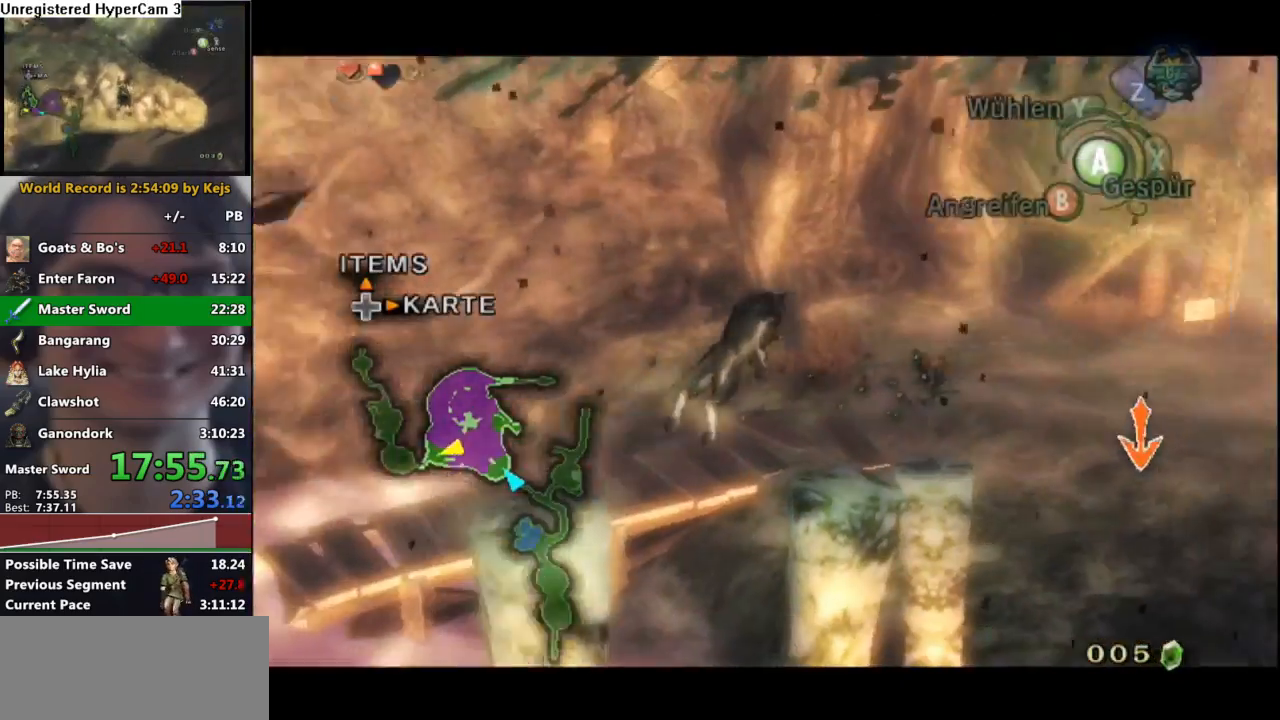
{"buttons": ["L1"], "left_stick": "center", "right_stick": "center", "events": [[83, "A", "down"], [133, "A", "up"], [233, "A", "down"], [317, "A", "up"], [383, "A", "down"], [450, "A", "up"]]}
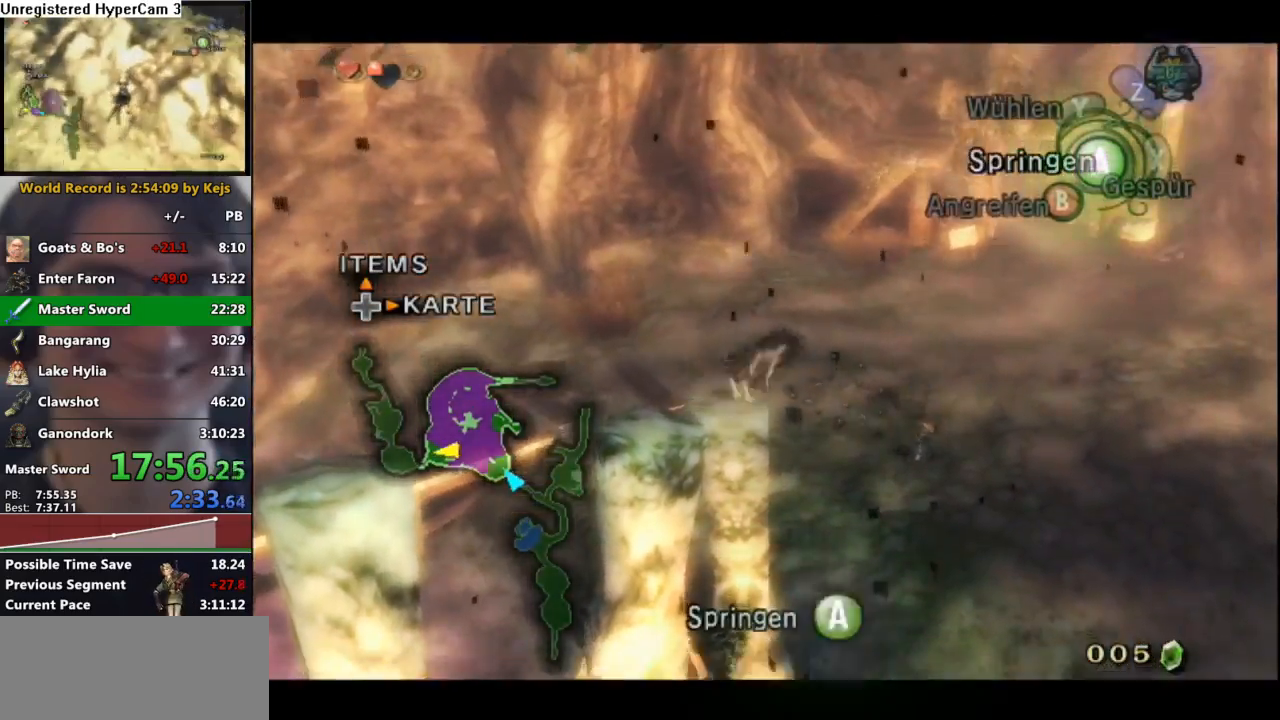
{"buttons": [], "left_stick": "center", "right_stick": "center", "events": [[67, "X", "down"], [167, "X", "up"], [233, "L1", "up"]]}
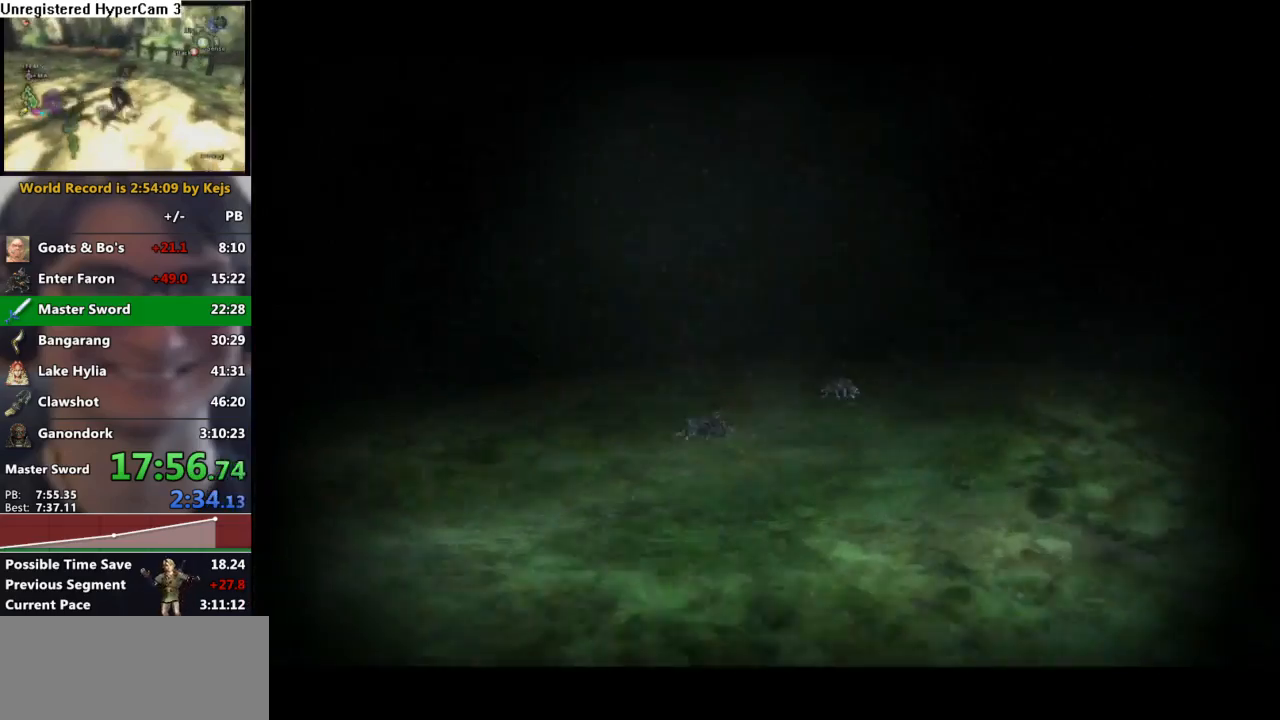
{"buttons": [], "left_stick": "center", "right_stick": "center", "events": []}
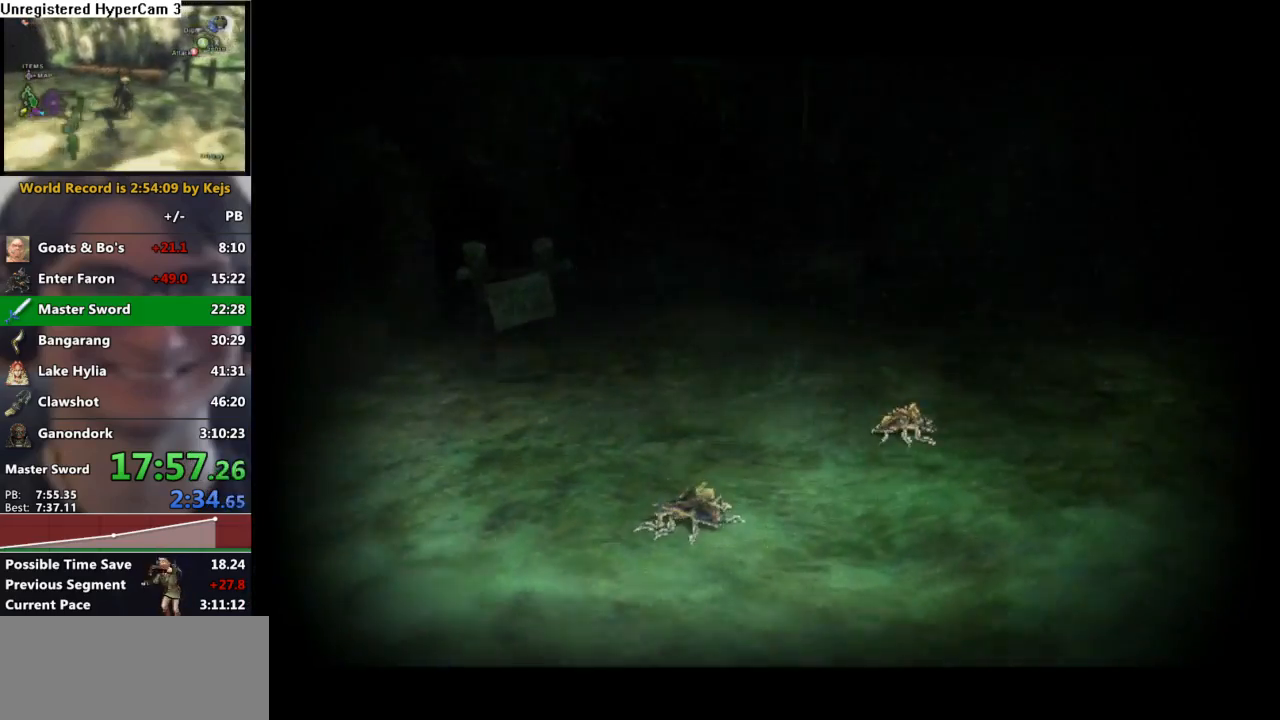
{"buttons": [], "left_stick": "center", "right_stick": "center", "events": []}
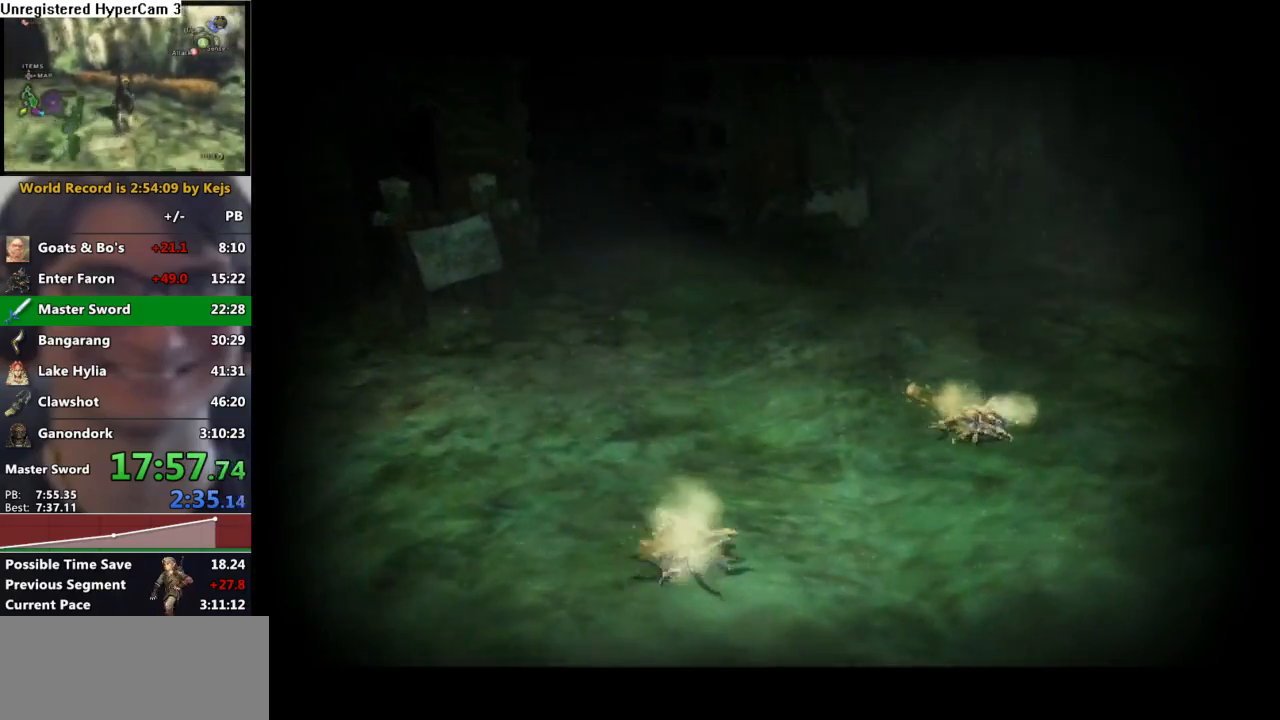
{"buttons": [], "left_stick": "center", "right_stick": "center", "events": []}
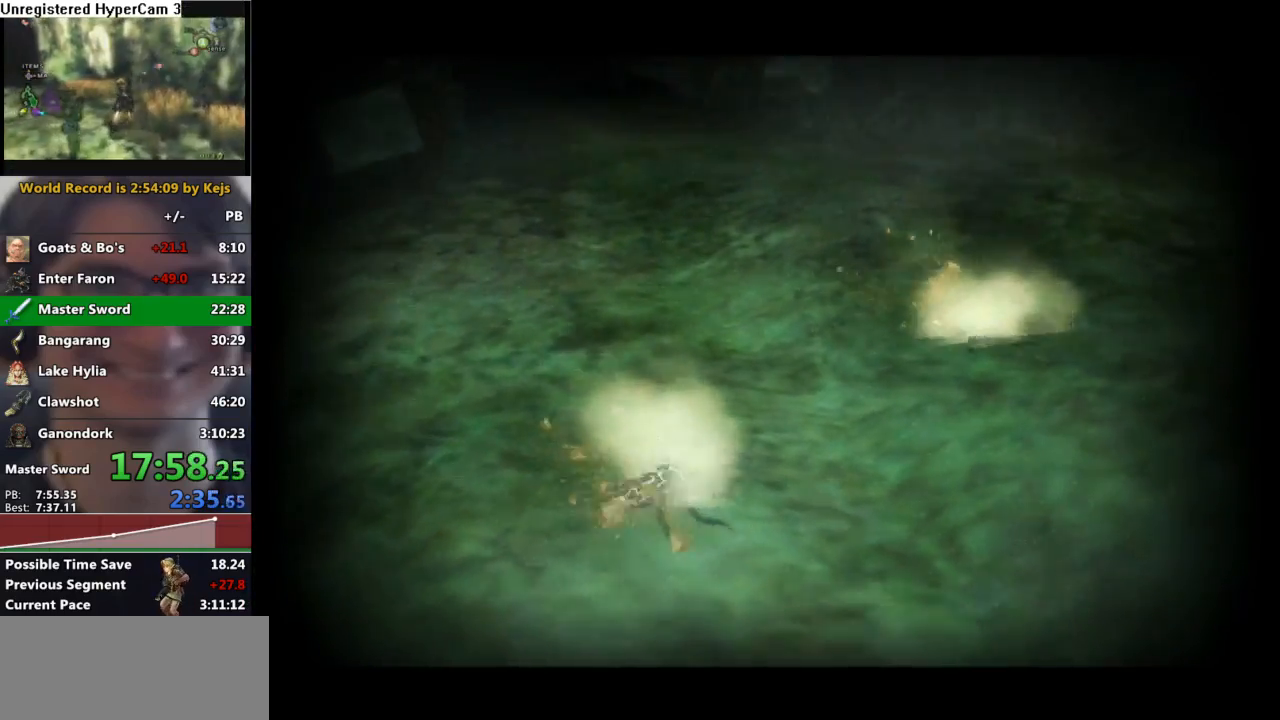
{"buttons": [], "left_stick": "center", "right_stick": "center", "events": []}
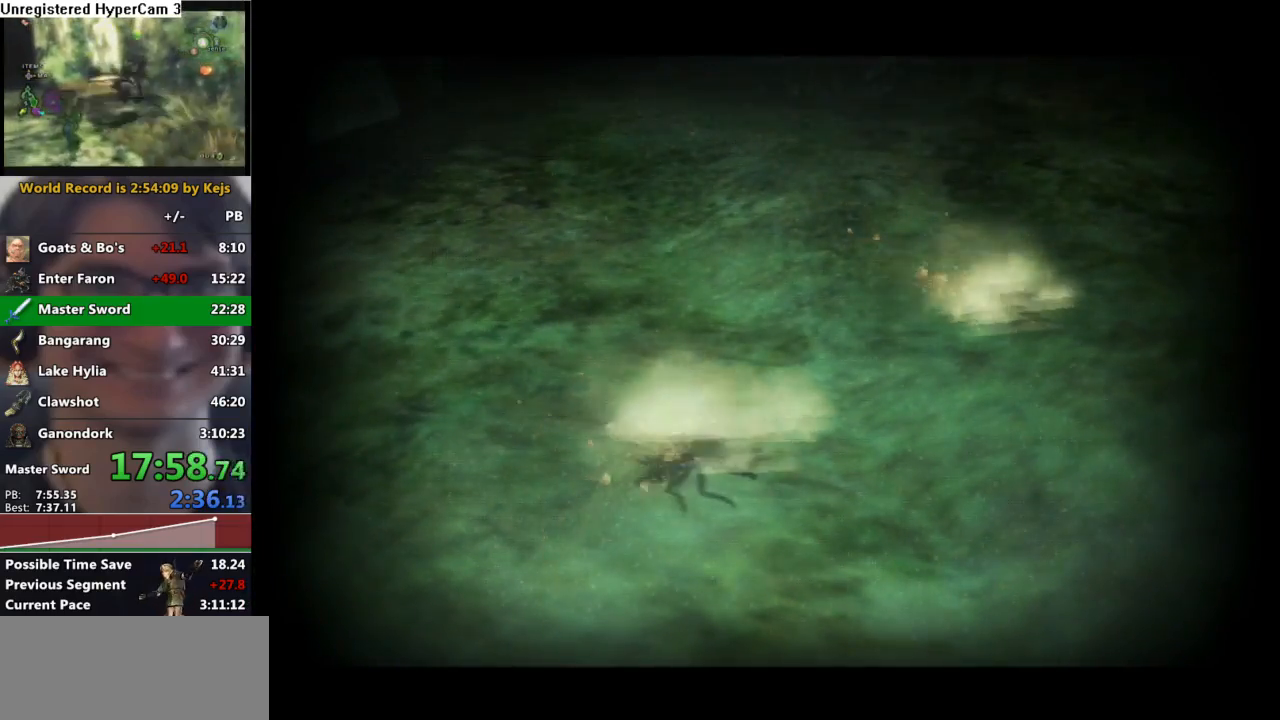
{"buttons": [], "left_stick": "center", "right_stick": "center", "events": []}
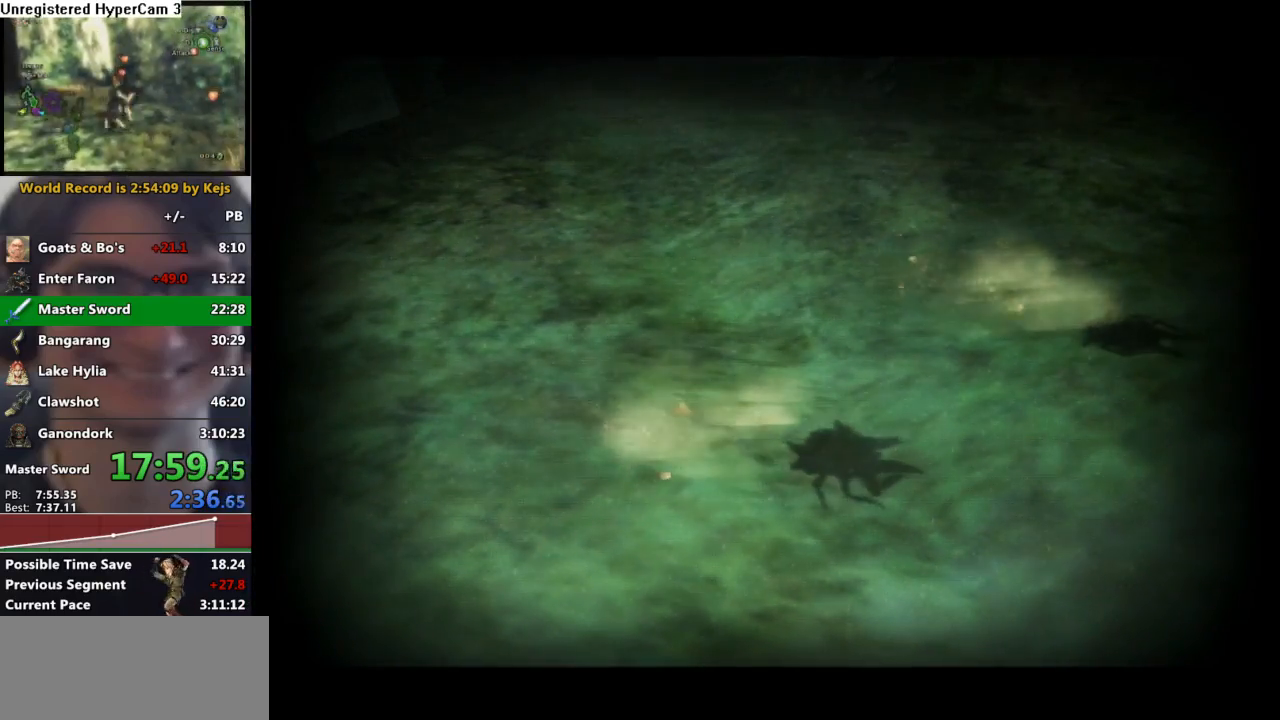
{"buttons": [], "left_stick": "up", "right_stick": "center", "events": [[17, "left_stick", "up"], [83, "A", "down"], [167, "A", "up"], [267, "A", "down"], [333, "A", "up"], [383, "A", "down"], [467, "A", "up"]]}
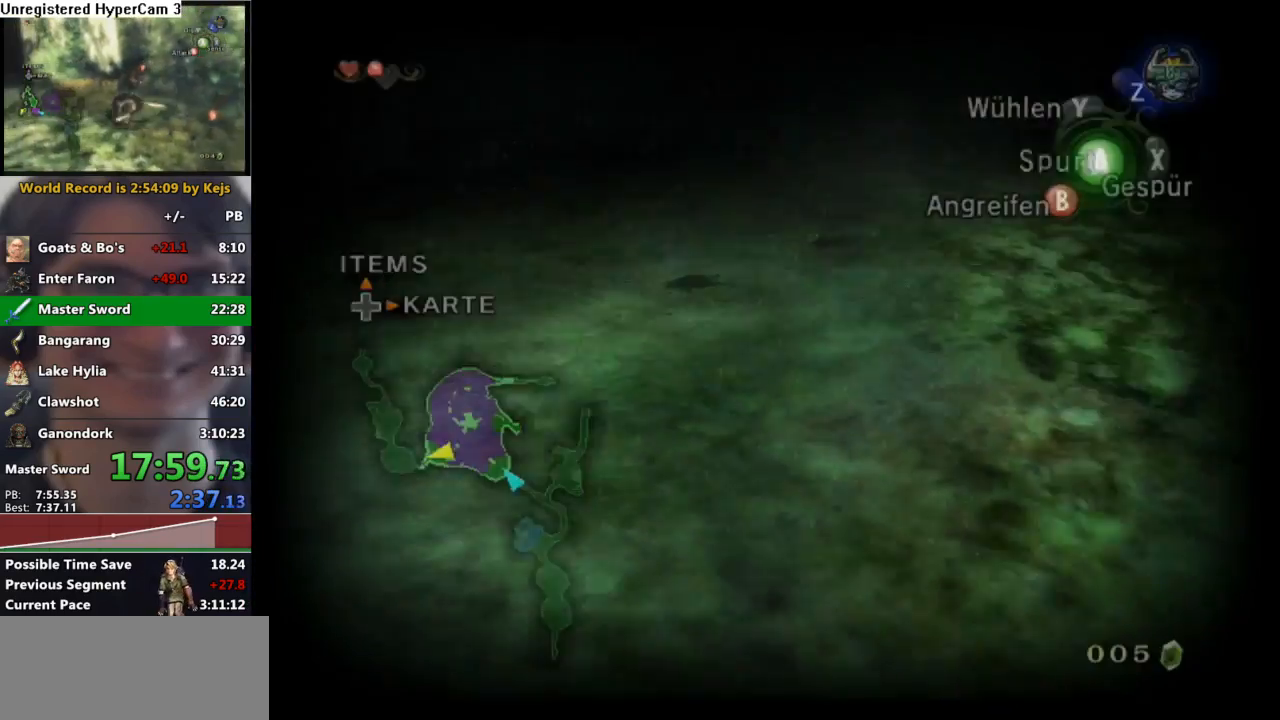
{"buttons": [], "left_stick": "up-left", "right_stick": "center", "events": [[67, "A", "down"], [100, "A", "up"], [200, "A", "down"], [267, "A", "up"], [367, "X", "down"], [383, "left_stick", "up-left"], [450, "X", "up"]]}
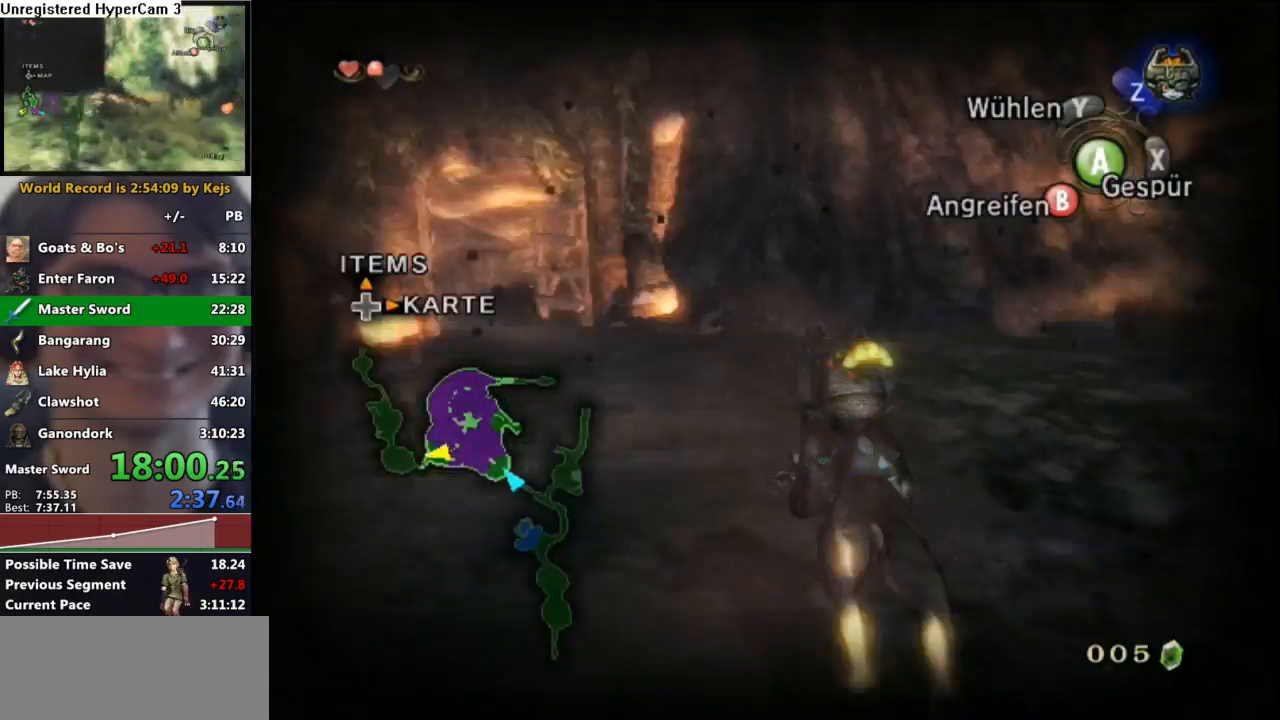
{"buttons": ["A"], "left_stick": "up", "right_stick": "center", "events": [[83, "left_stick", "up"], [133, "A", "down"], [183, "A", "up"], [300, "A", "down"], [367, "A", "up"], [483, "A", "down"]]}
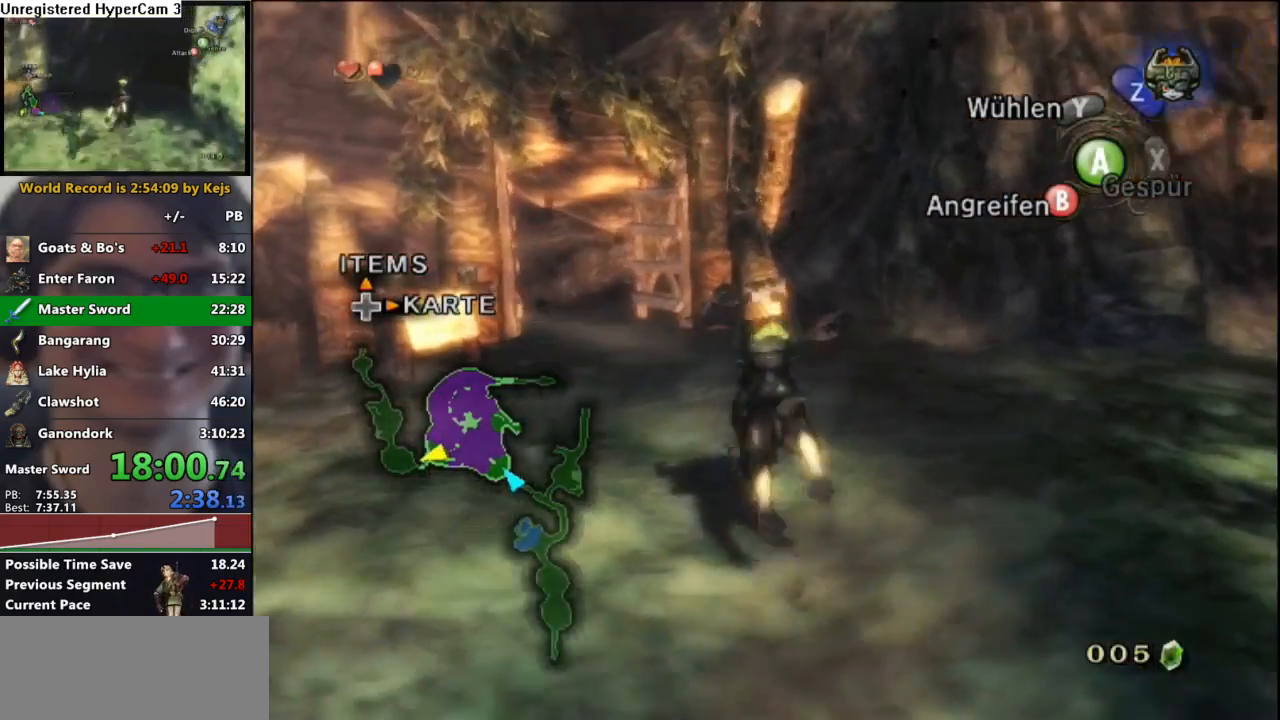
{"buttons": [], "left_stick": "up", "right_stick": "center", "events": [[50, "A", "up"]]}
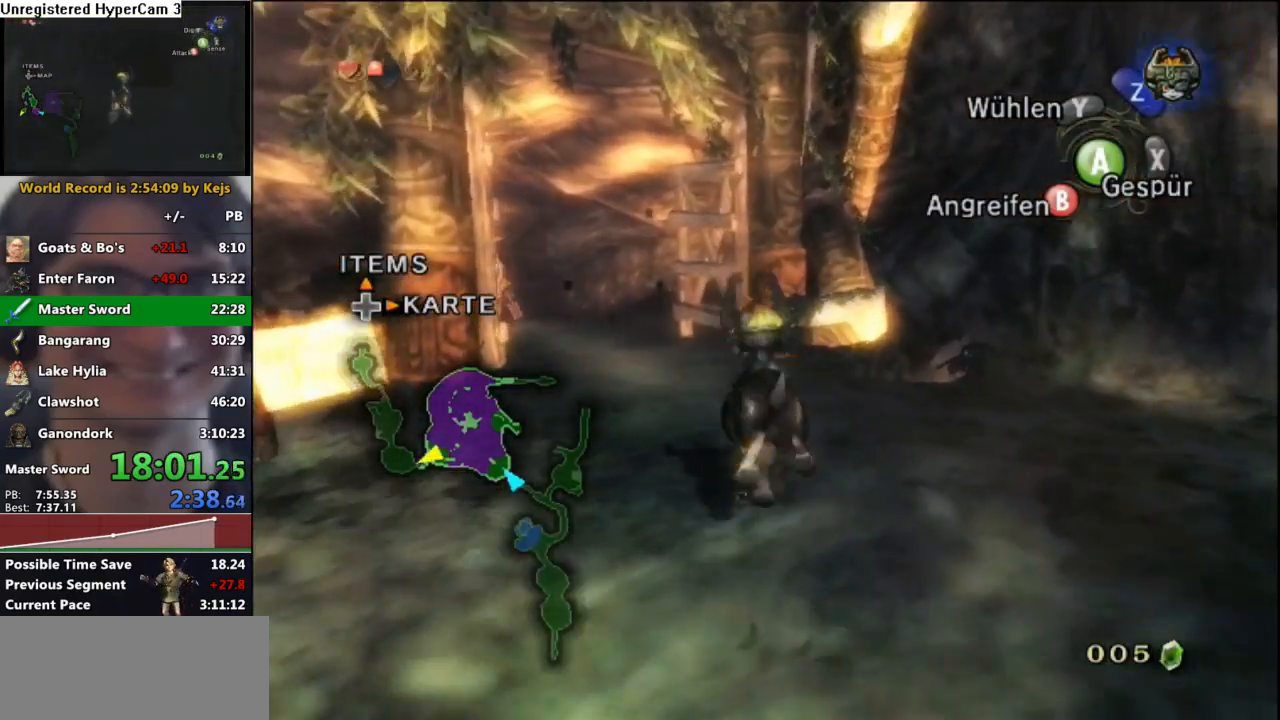
{"buttons": [], "left_stick": "up", "right_stick": "center", "events": [[233, "A", "down"], [333, "A", "up"], [400, "A", "down"], [500, "A", "up"]]}
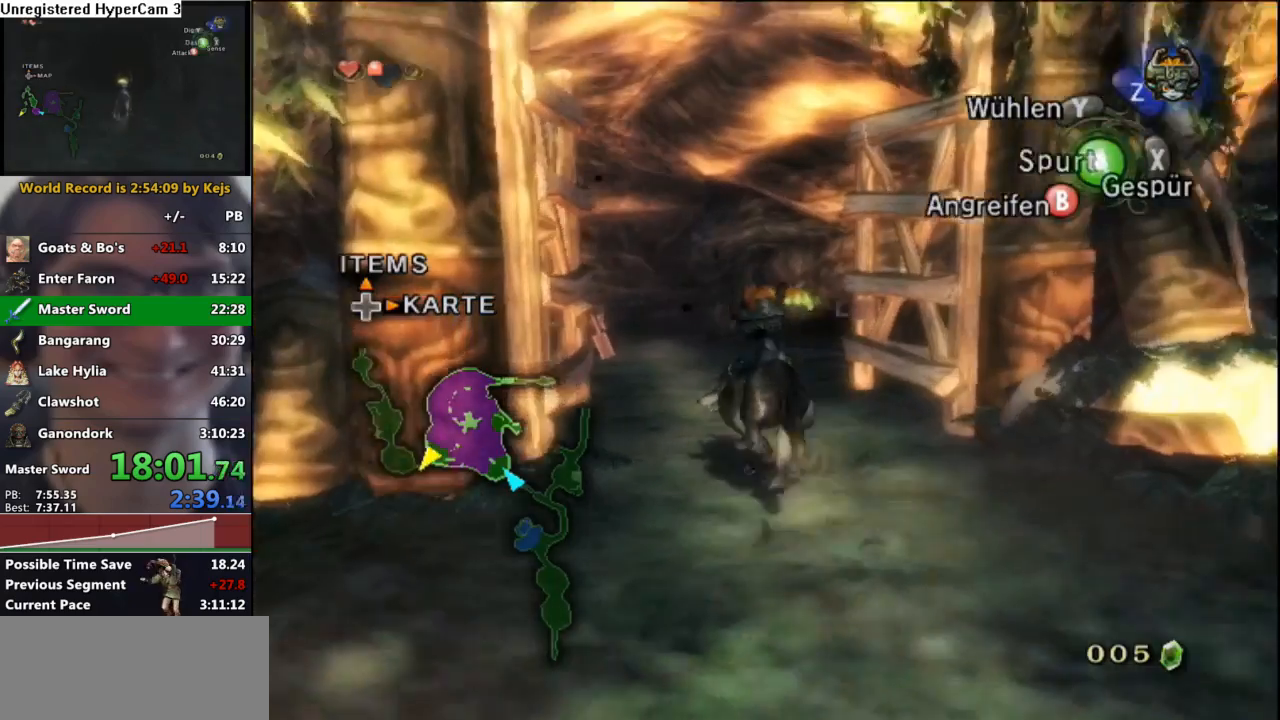
{"buttons": [], "left_stick": "up", "right_stick": "center", "events": [[67, "A", "down"], [150, "A", "up"], [233, "A", "down"], [317, "A", "up"]]}